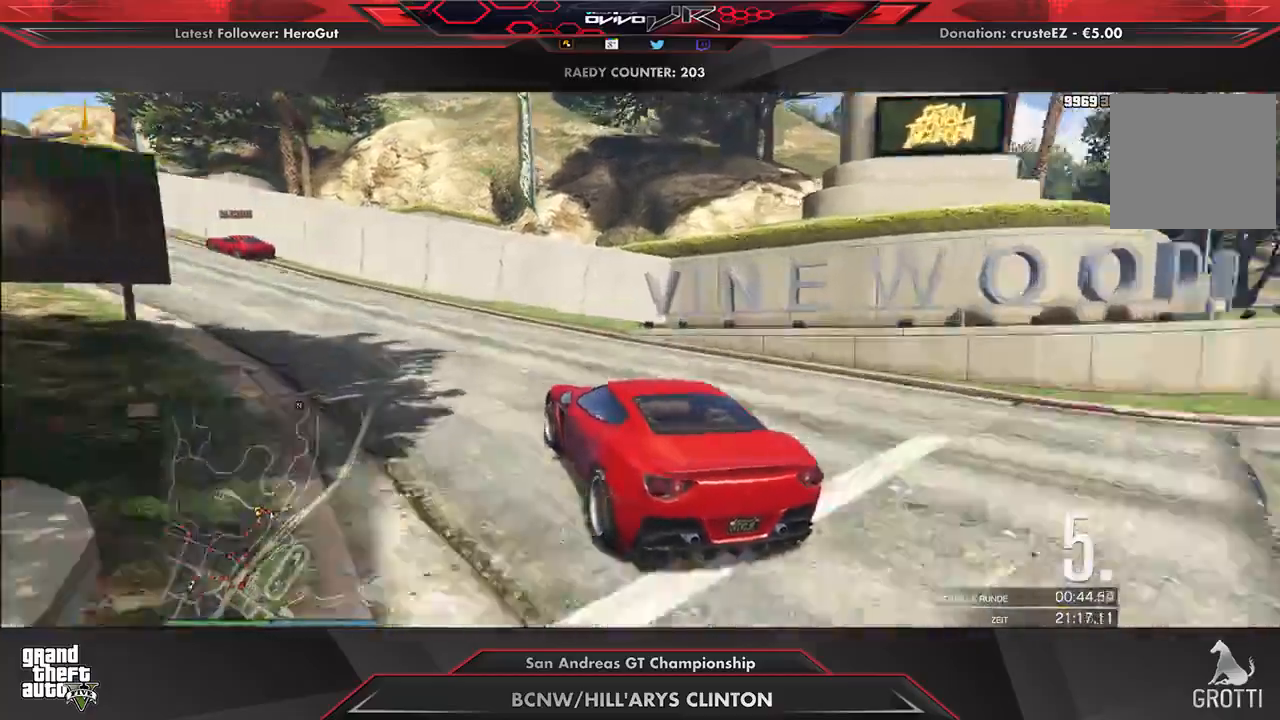
Gameplay with a controller (Xbox layout); each line is a JSON object with the inputs held at the frame after it (dt_ms = milliseconds from this image to that frame). "events" lists button and stick changes between this image and that frame as [ms after this image, input, new state], when the widget could be followed in between.
{"dt_ms": 500, "buttons": ["R2"], "left_stick": "down-left", "right_stick": "center", "events": [[21, "left_stick", "down-left"], [250, "left_stick", "center"], [375, "left_stick", "down-left"]]}
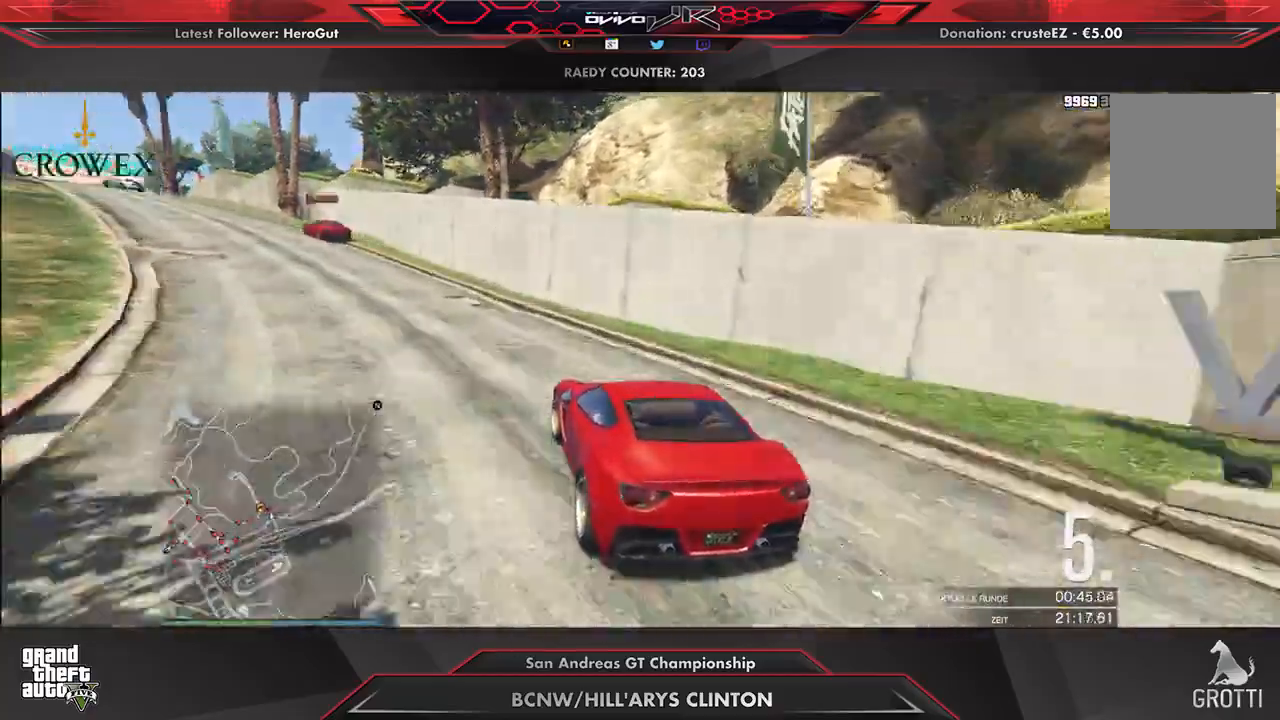
{"dt_ms": 500, "buttons": ["R2"], "left_stick": "center", "right_stick": "center", "events": [[42, "left_stick", "center"], [146, "left_stick", "down-left"], [312, "left_stick", "center"], [375, "left_stick", "left"], [500, "left_stick", "center"]]}
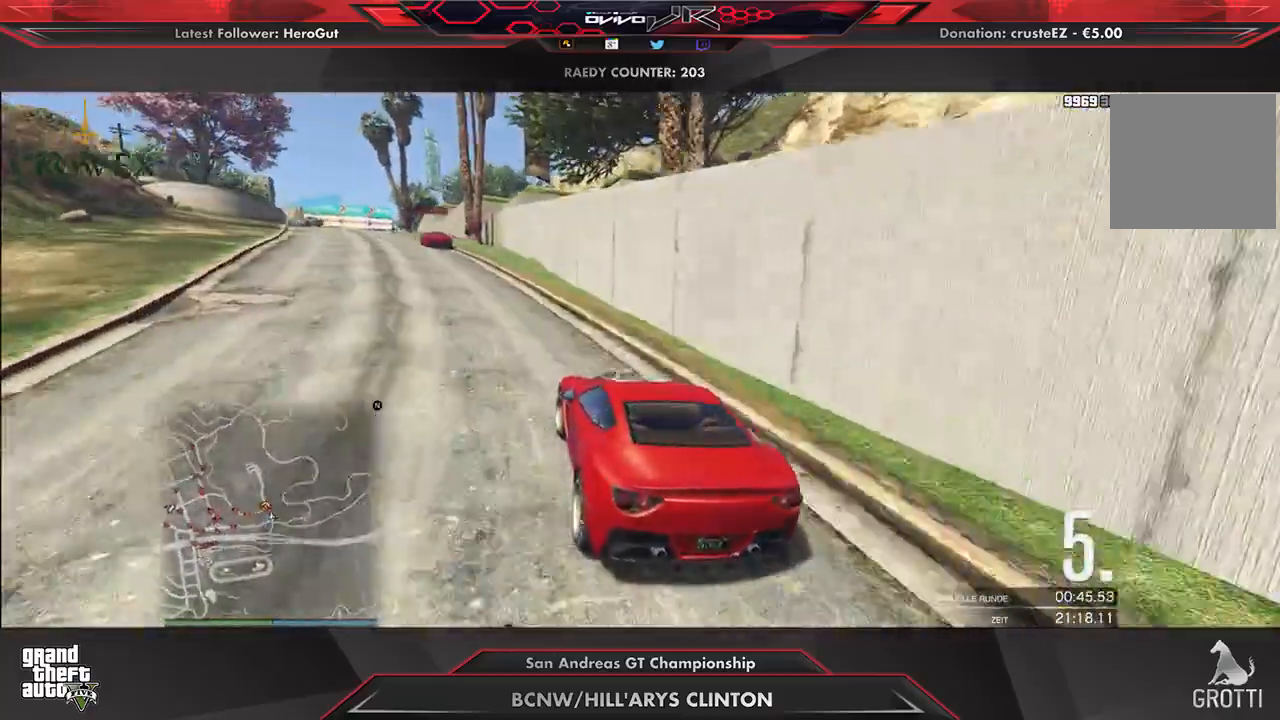
{"dt_ms": 500, "buttons": ["R2"], "left_stick": "center", "right_stick": "center", "events": [[146, "left_stick", "down-left"], [208, "left_stick", "center"], [312, "left_stick", "down-left"], [396, "left_stick", "center"]]}
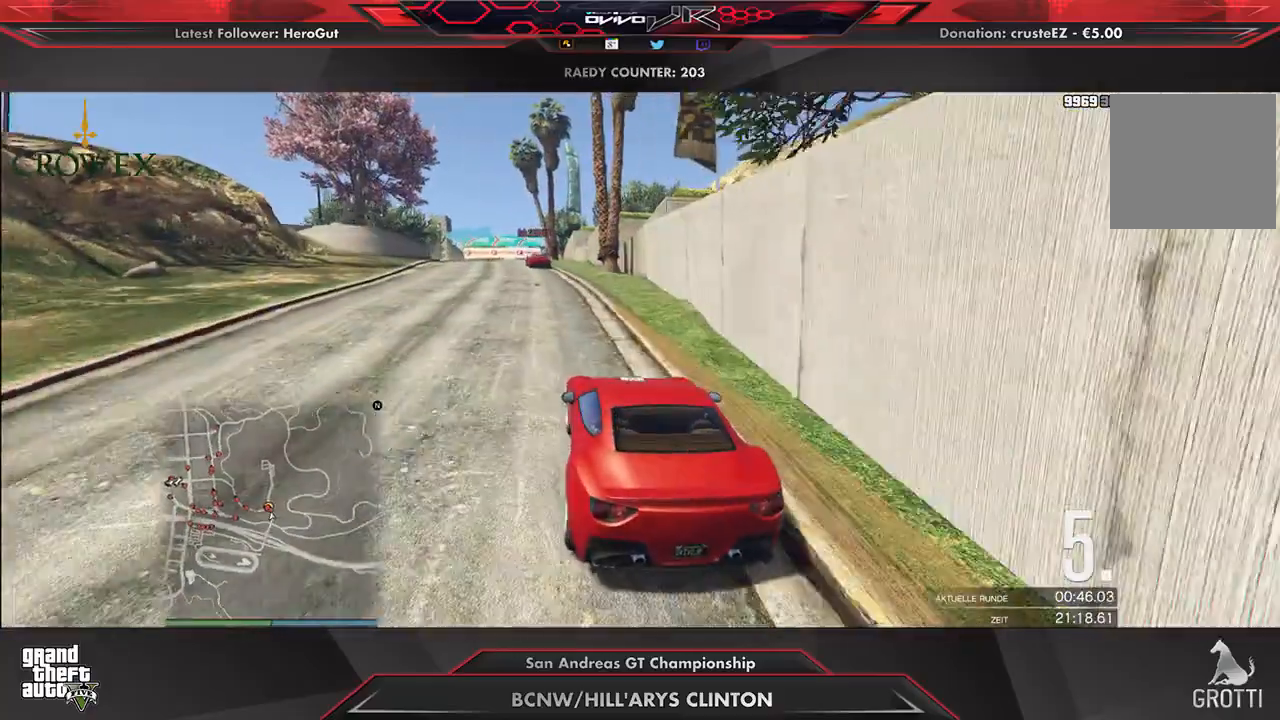
{"dt_ms": 500, "buttons": ["R2"], "left_stick": "center", "right_stick": "center", "events": []}
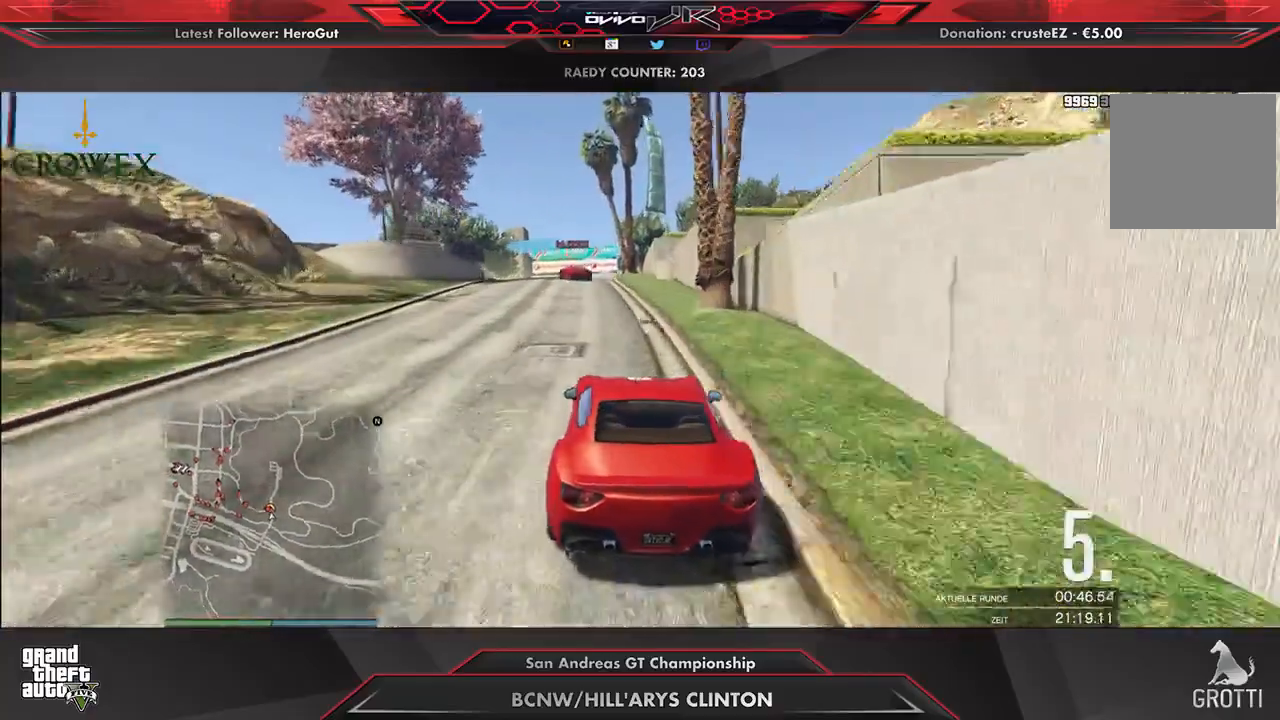
{"dt_ms": 500, "buttons": ["R2"], "left_stick": "down-left", "right_stick": "center", "events": [[188, "left_stick", "down-left"], [292, "left_stick", "center"], [396, "left_stick", "down-left"]]}
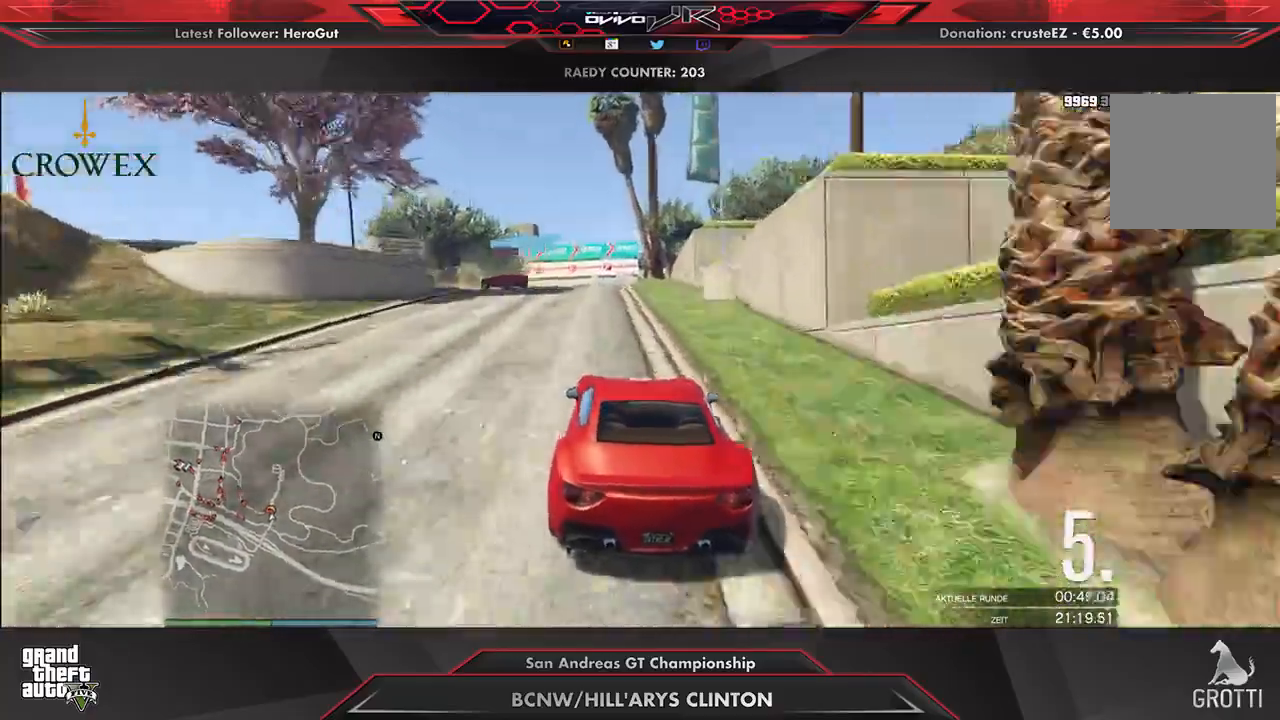
{"dt_ms": 500, "buttons": ["L2"], "left_stick": "center", "right_stick": "center", "events": [[83, "L2", "down"], [125, "R2", "up"], [500, "left_stick", "center"]]}
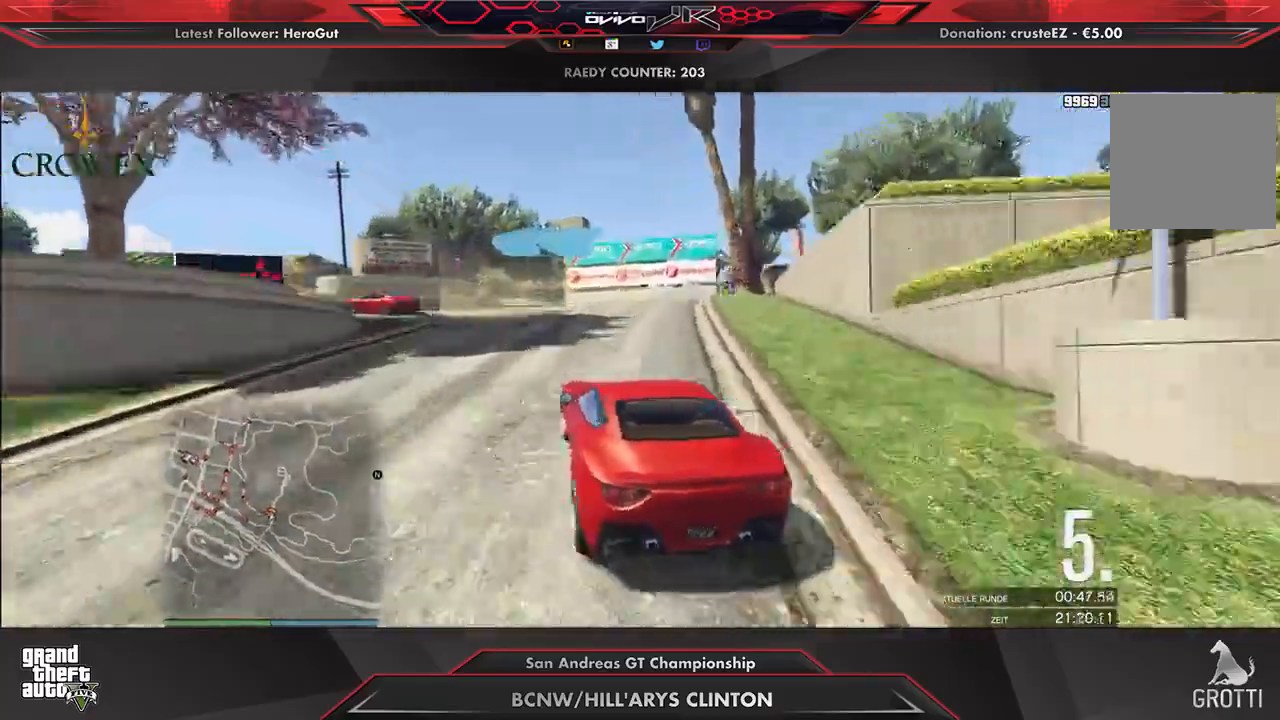
{"dt_ms": 500, "buttons": ["R2"], "left_stick": "left", "right_stick": "center", "events": [[21, "L2", "up"], [83, "left_stick", "left"], [375, "R2", "down"]]}
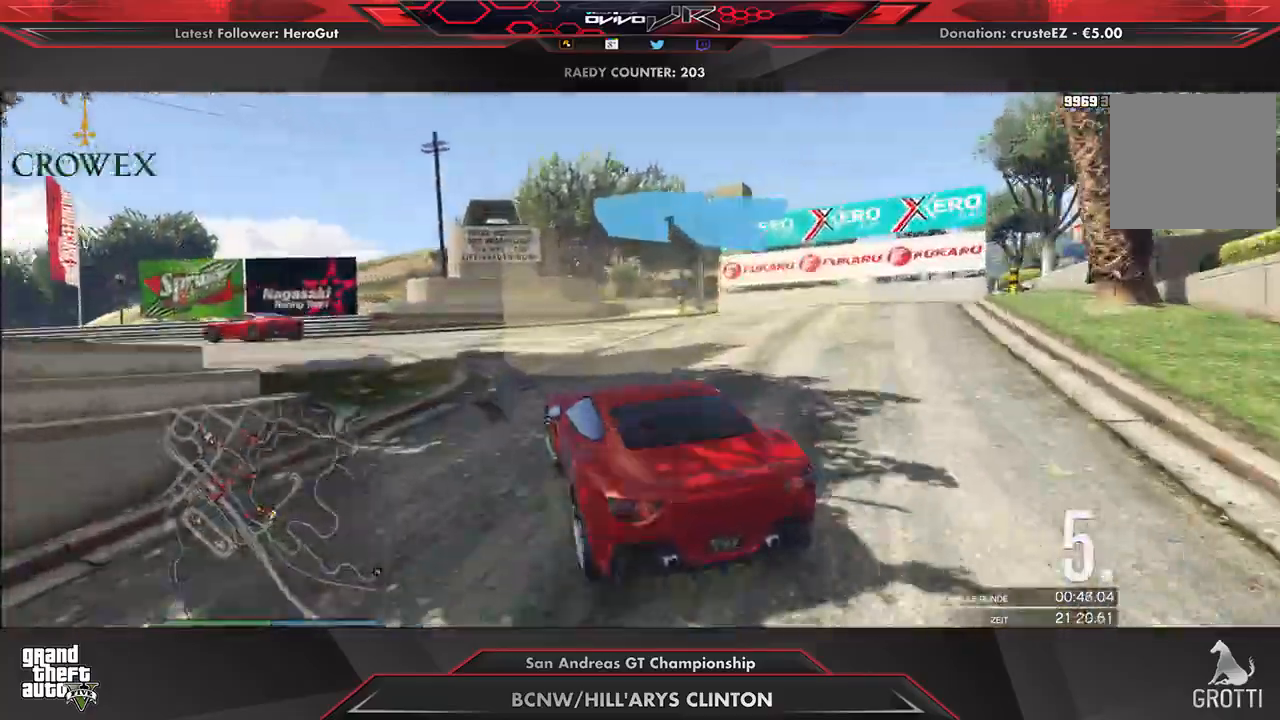
{"dt_ms": 500, "buttons": [], "left_stick": "down-left", "right_stick": "center", "events": [[21, "R2", "up"], [83, "R2", "down"], [188, "R2", "up"], [208, "R2", "down"], [312, "R2", "up"], [354, "R2", "down"], [417, "left_stick", "down-left"], [479, "R2", "up"]]}
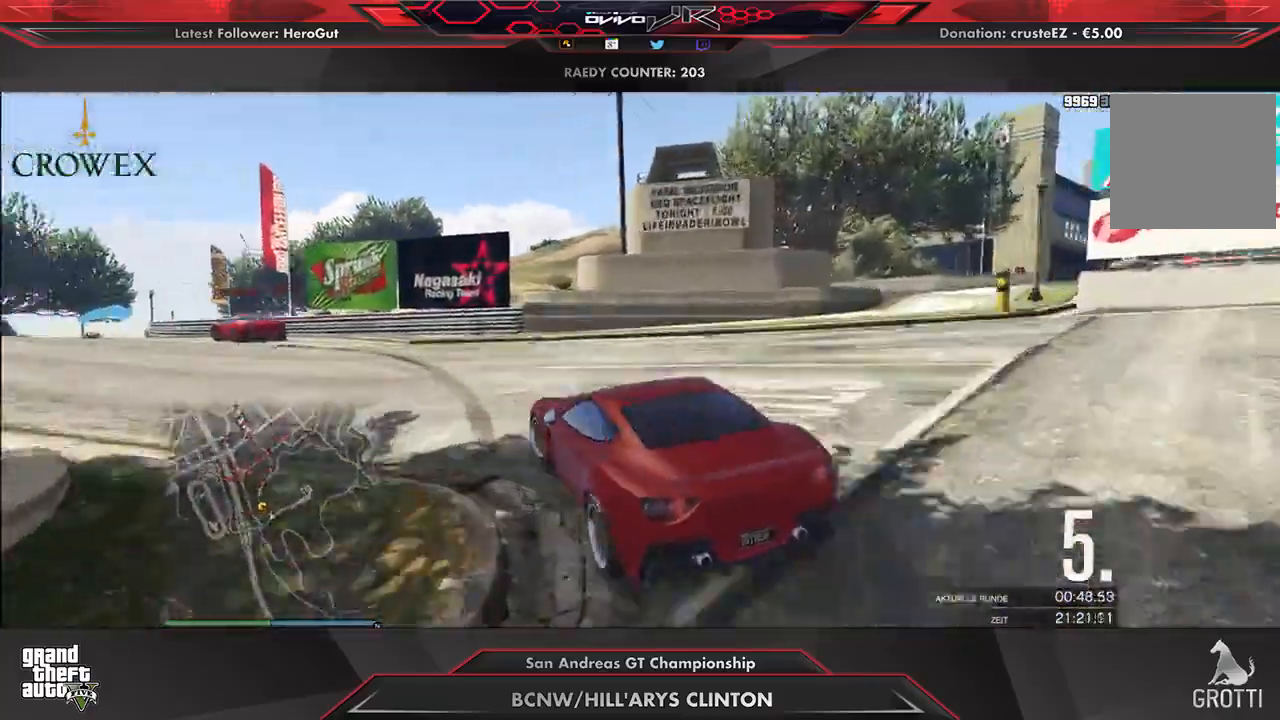
{"dt_ms": 500, "buttons": ["R2"], "left_stick": "left", "right_stick": "center", "events": [[21, "R2", "down"], [21, "left_stick", "center"], [208, "left_stick", "down-left"], [333, "left_stick", "center"], [479, "left_stick", "left"]]}
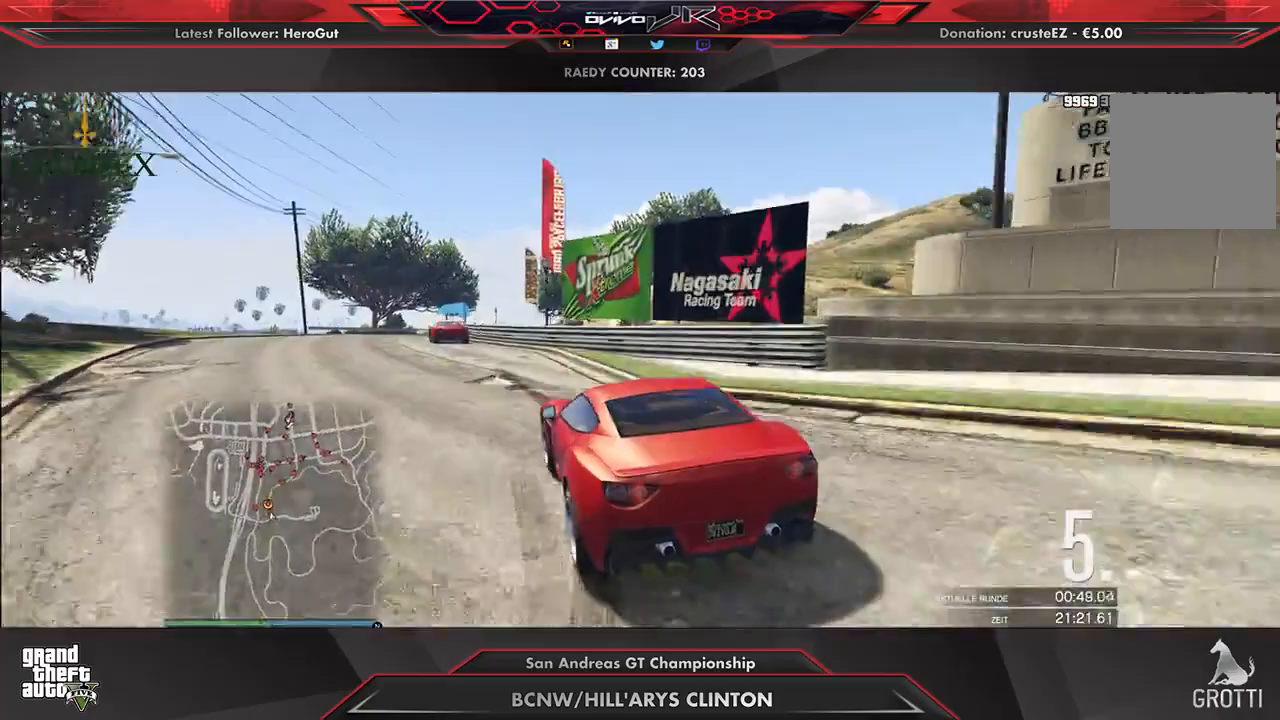
{"dt_ms": 500, "buttons": ["R2"], "left_stick": "center", "right_stick": "center", "events": [[62, "left_stick", "center"]]}
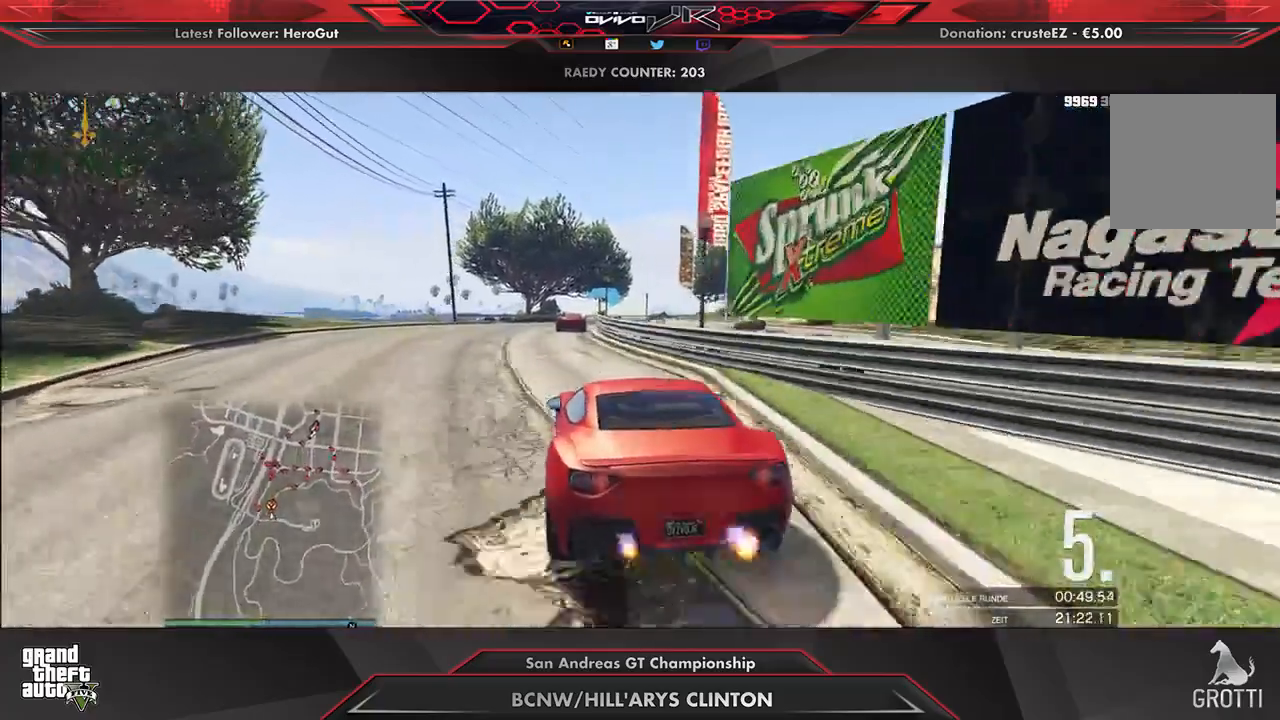
{"dt_ms": 500, "buttons": ["R2"], "left_stick": "right", "right_stick": "center", "events": [[125, "R2", "up"], [167, "A", "down"], [188, "R2", "down"], [271, "A", "up"], [500, "left_stick", "right"]]}
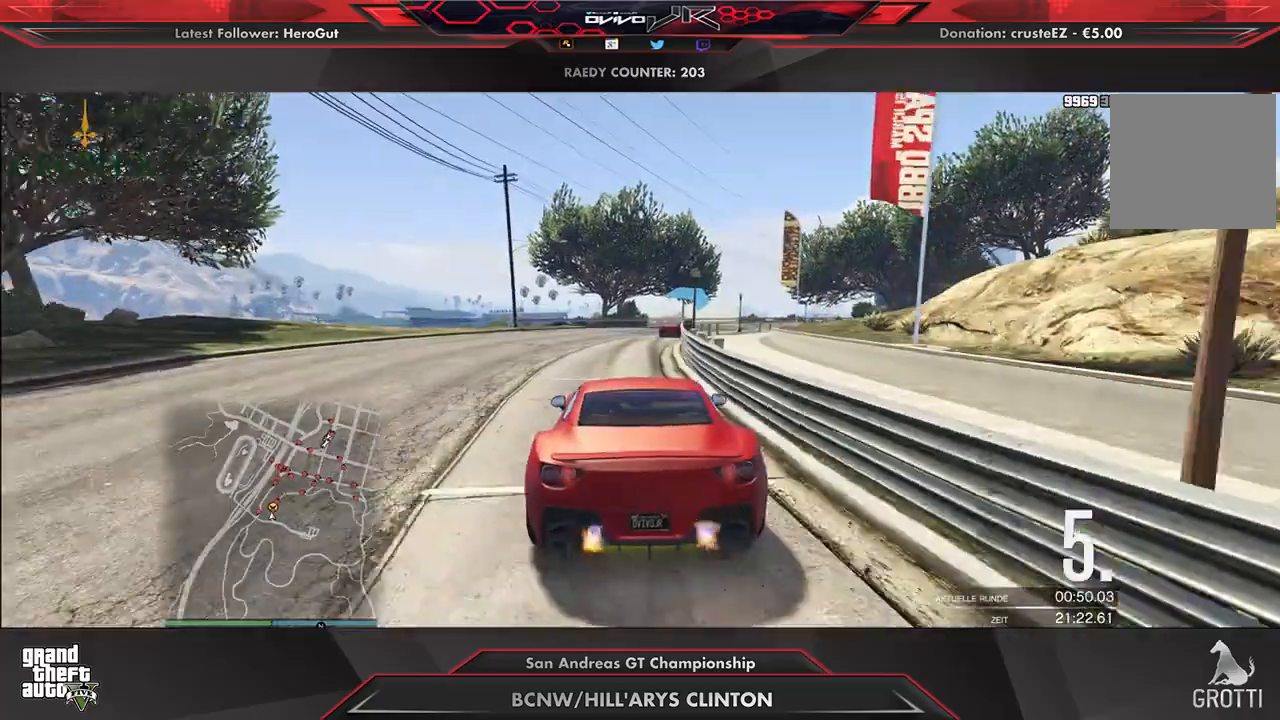
{"dt_ms": 500, "buttons": ["R2"], "left_stick": "center", "right_stick": "center", "events": [[104, "left_stick", "center"], [396, "left_stick", "right"], [458, "left_stick", "center"]]}
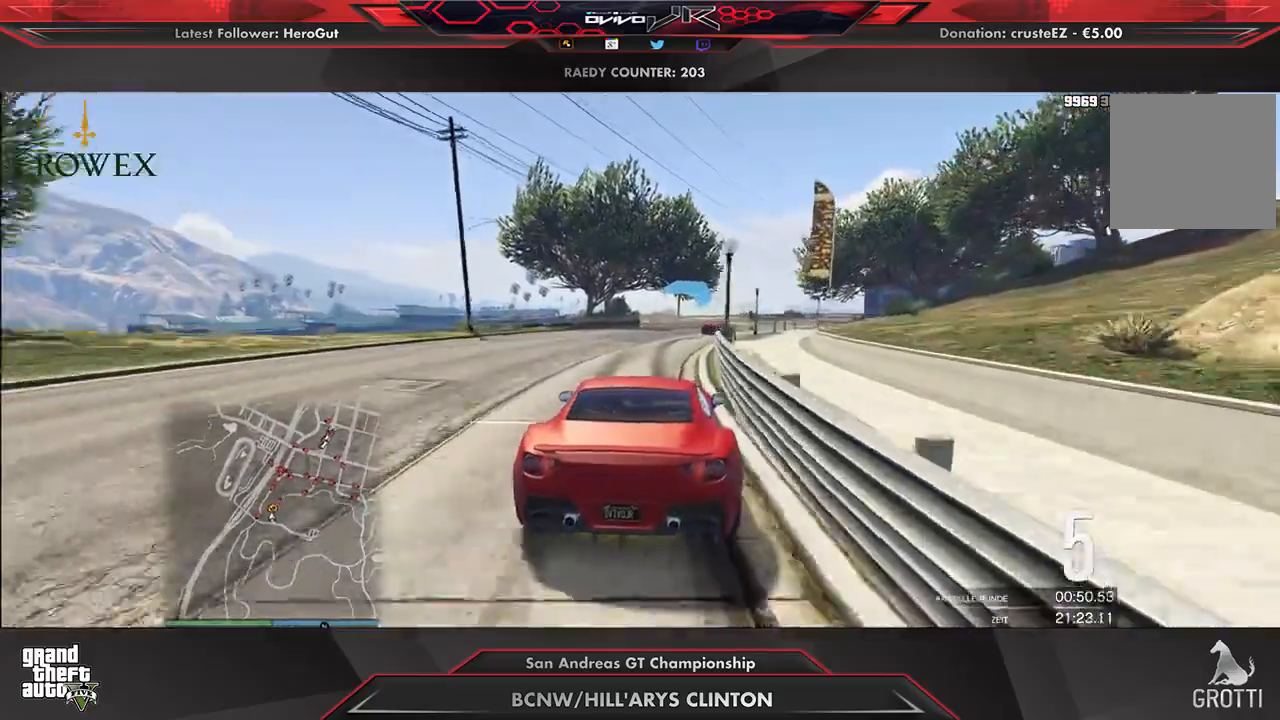
{"dt_ms": 500, "buttons": ["R2"], "left_stick": "center", "right_stick": "center", "events": [[83, "left_stick", "right"], [146, "left_stick", "center"]]}
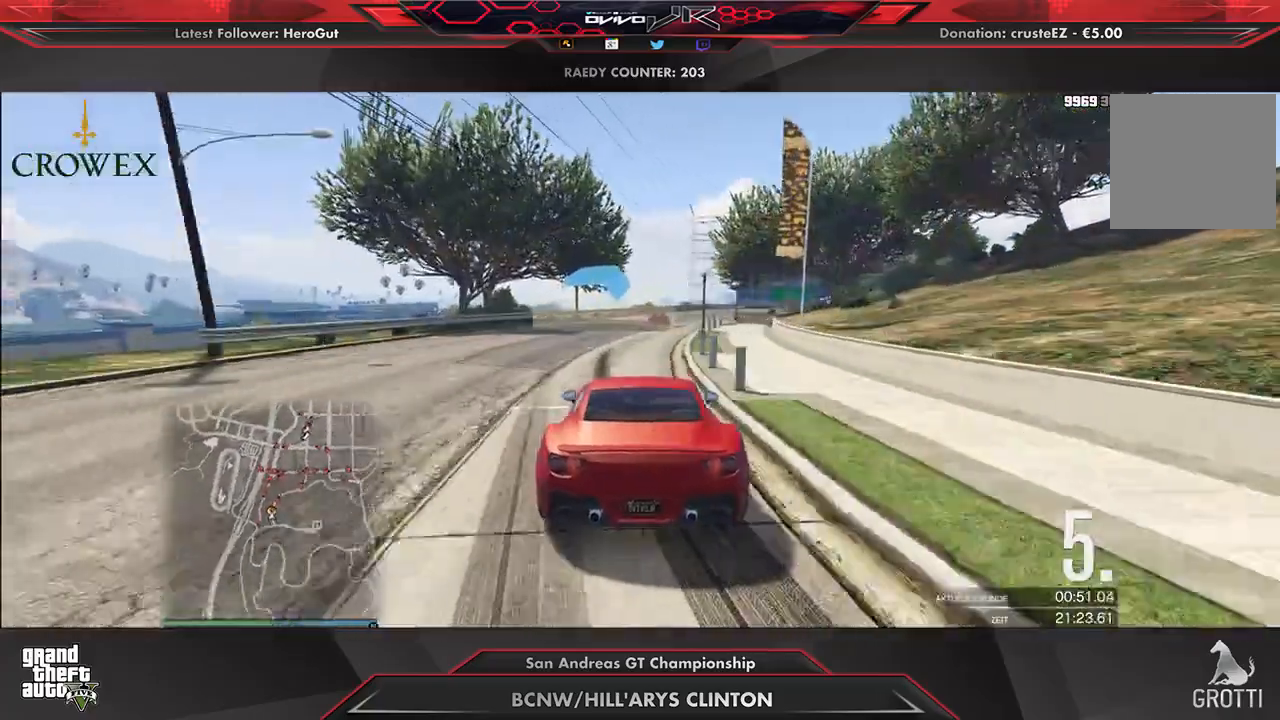
{"dt_ms": 500, "buttons": ["R2"], "left_stick": "right", "right_stick": "center", "events": [[188, "left_stick", "up-right"], [250, "left_stick", "center"], [438, "left_stick", "right"]]}
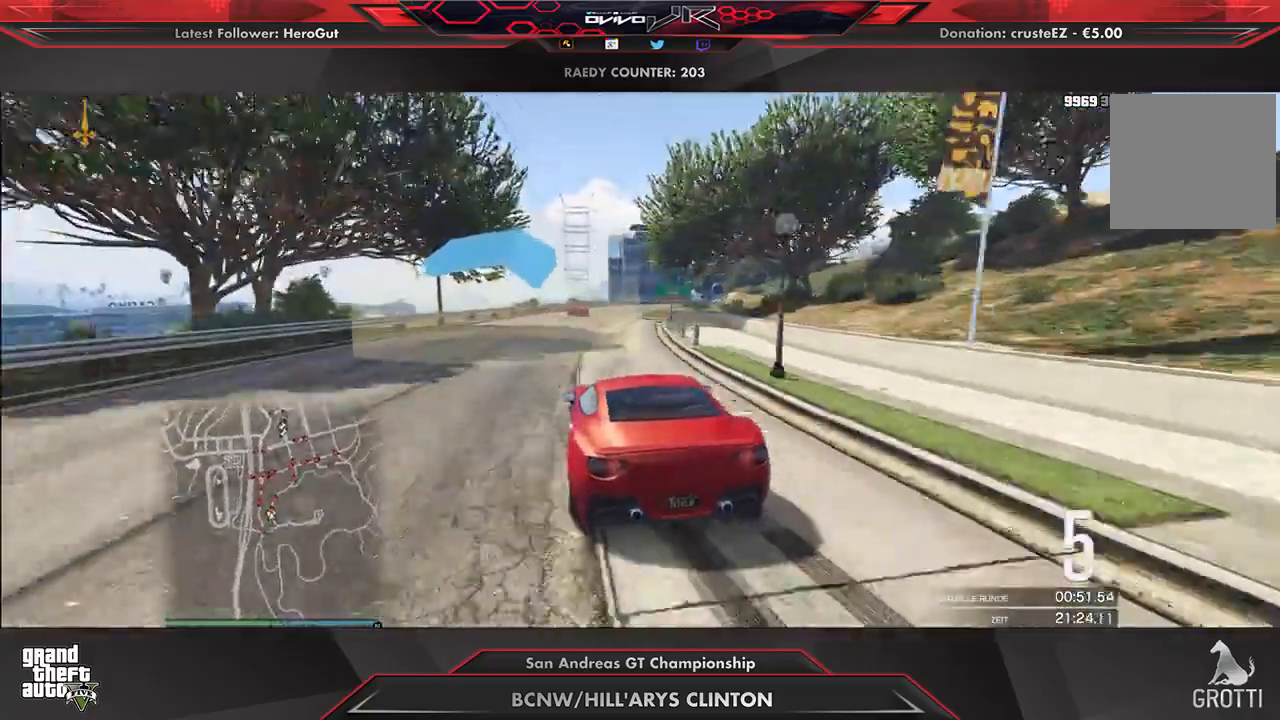
{"dt_ms": 500, "buttons": ["R2"], "left_stick": "center", "right_stick": "center", "events": [[21, "left_stick", "center"], [104, "left_stick", "right"], [271, "left_stick", "center"], [438, "left_stick", "right"], [500, "left_stick", "center"]]}
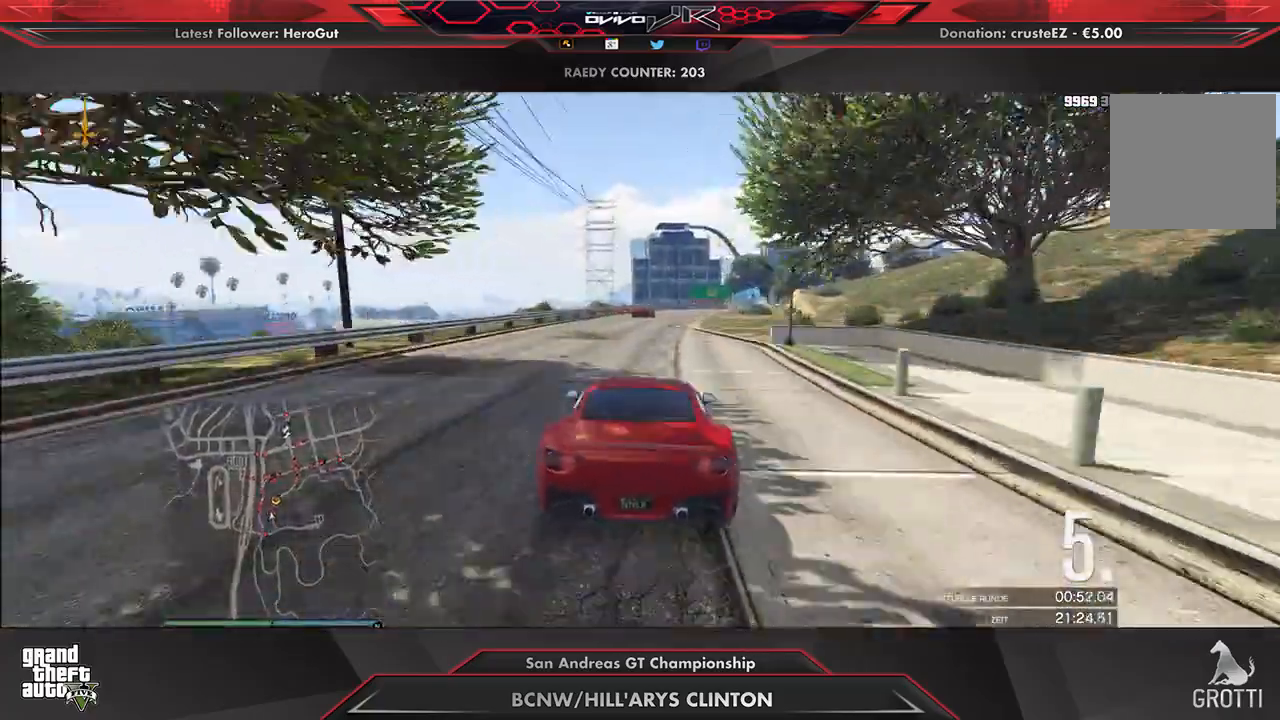
{"dt_ms": 500, "buttons": ["R2"], "left_stick": "center", "right_stick": "center", "events": [[83, "left_stick", "right"], [167, "left_stick", "center"], [271, "left_stick", "right"], [333, "left_stick", "center"]]}
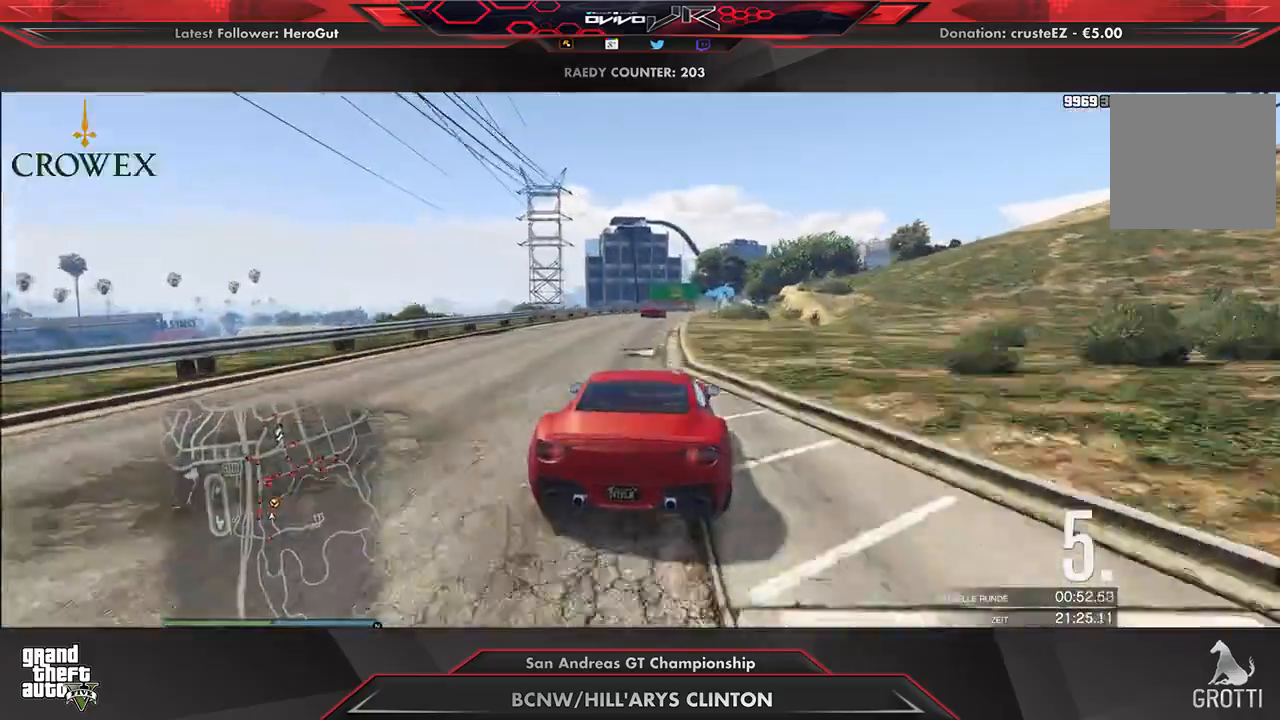
{"dt_ms": 500, "buttons": ["R2"], "left_stick": "center", "right_stick": "center", "events": [[104, "left_stick", "left"], [208, "left_stick", "center"]]}
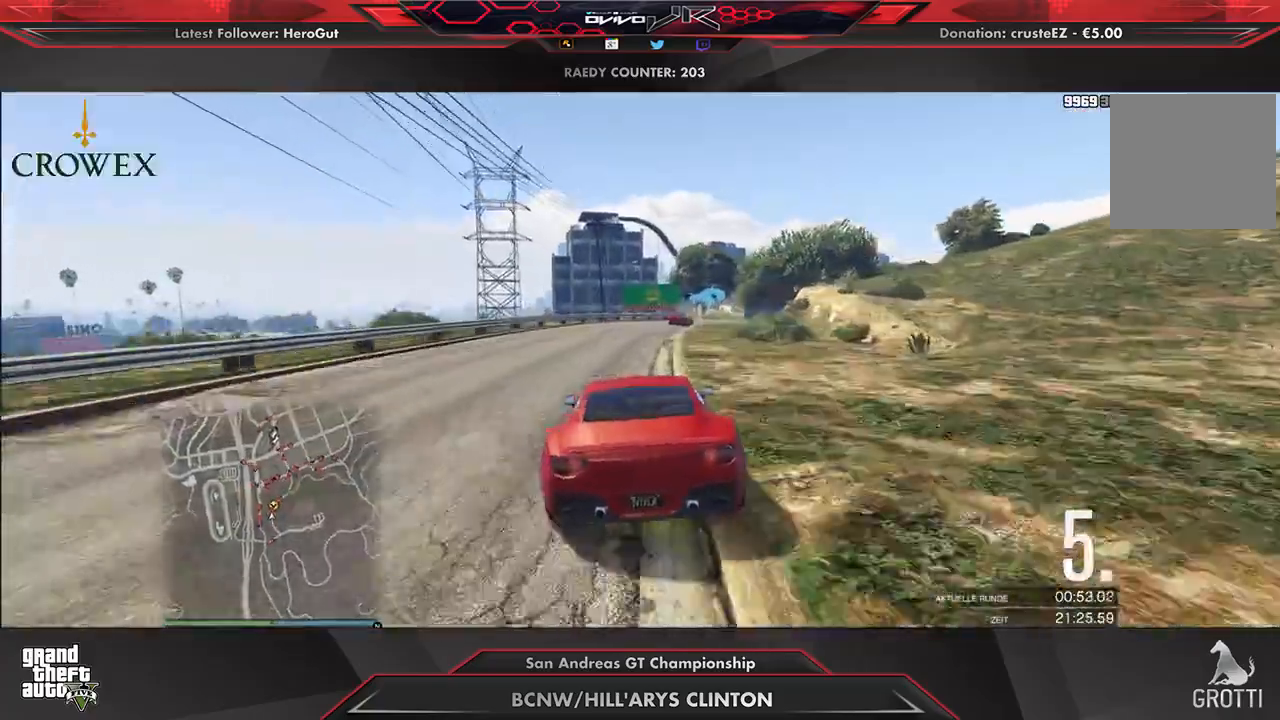
{"dt_ms": 500, "buttons": ["R2"], "left_stick": "center", "right_stick": "center", "events": [[104, "left_stick", "up-right"], [271, "left_stick", "center"], [396, "left_stick", "right"], [500, "left_stick", "center"]]}
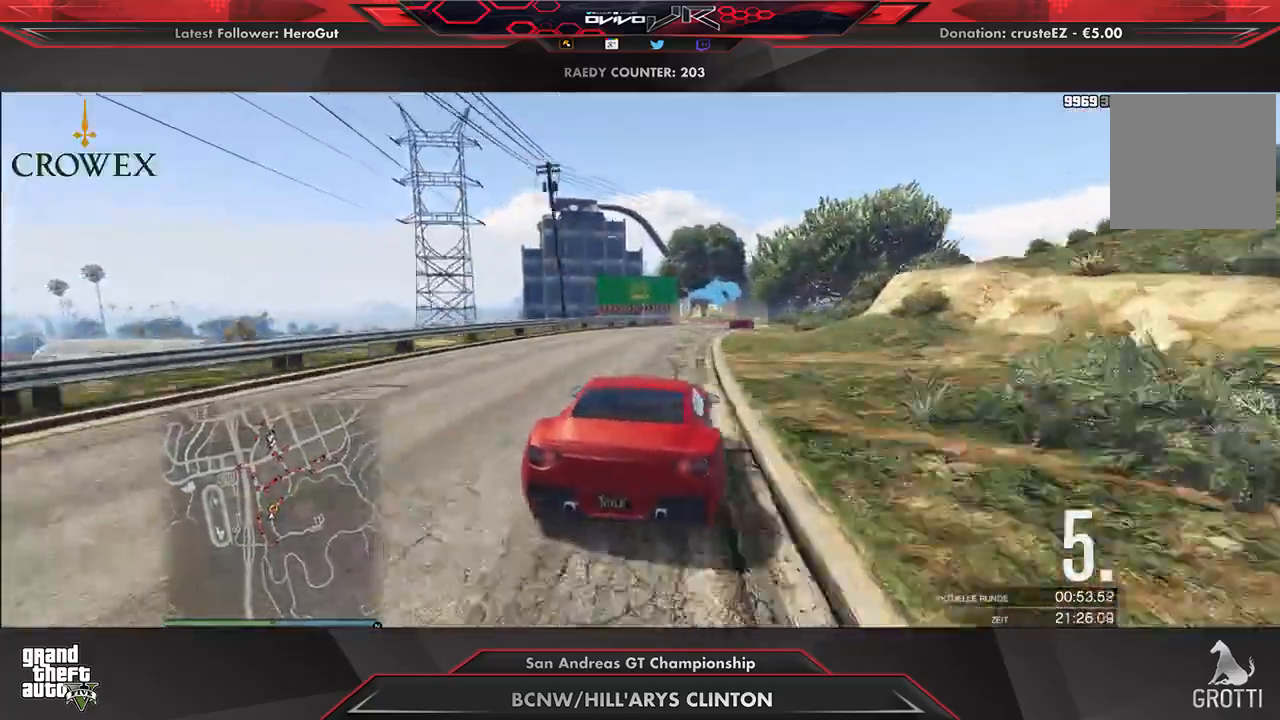
{"dt_ms": 500, "buttons": ["R2"], "left_stick": "center", "right_stick": "center", "events": [[229, "left_stick", "up-right"], [312, "left_stick", "center"], [396, "left_stick", "right"], [458, "left_stick", "center"]]}
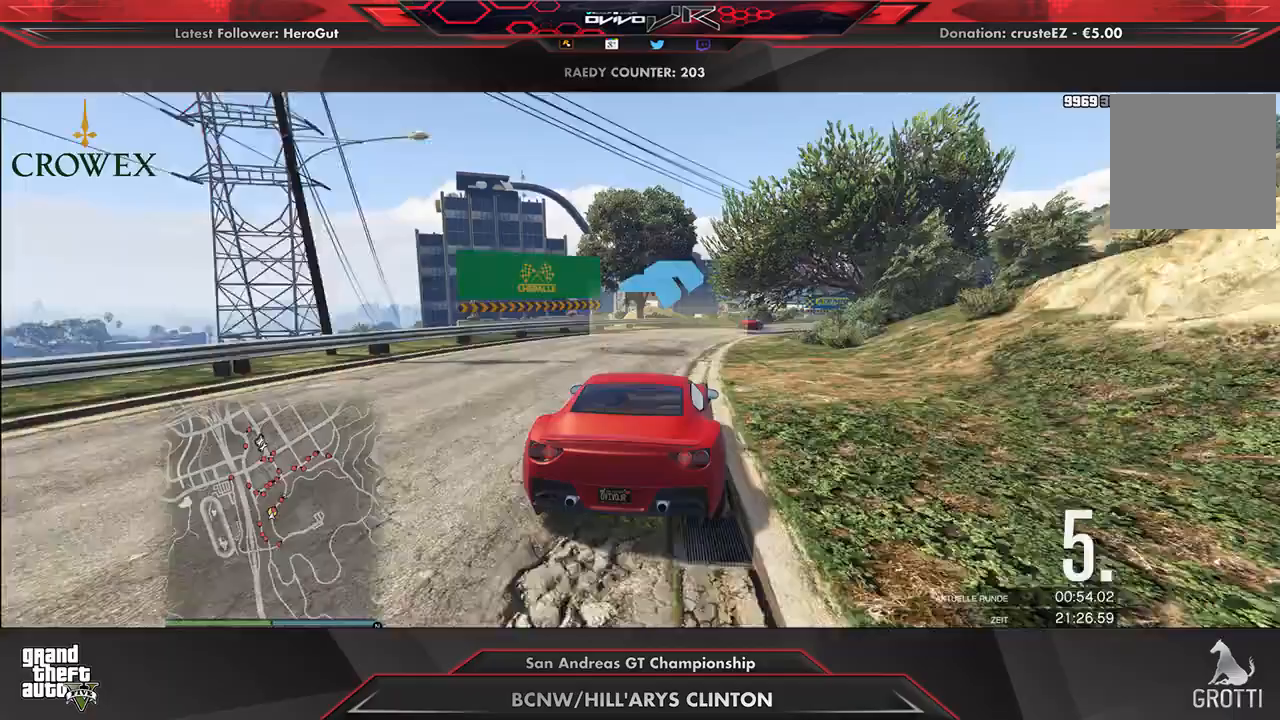
{"dt_ms": 500, "buttons": ["R2"], "left_stick": "center", "right_stick": "center", "events": [[62, "left_stick", "right"], [188, "left_stick", "center"], [354, "left_stick", "right"], [458, "left_stick", "center"]]}
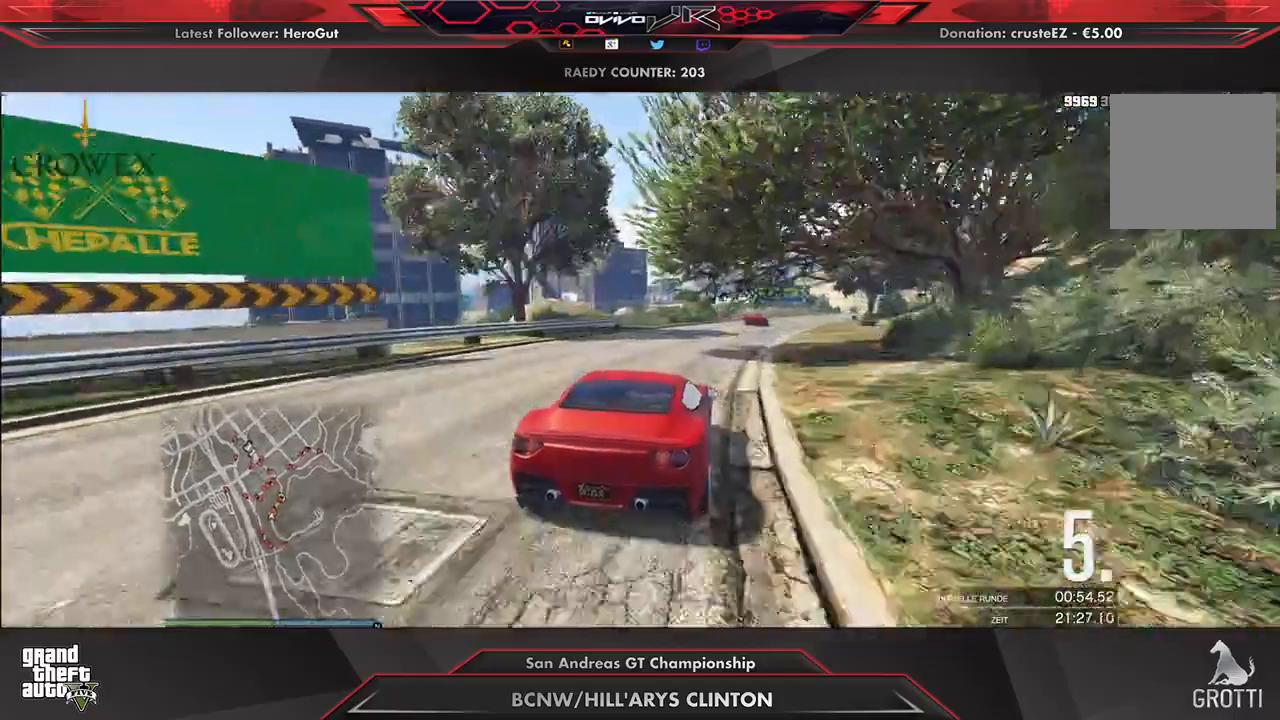
{"dt_ms": 500, "buttons": ["R2"], "left_stick": "center", "right_stick": "center", "events": [[21, "left_stick", "right"], [125, "left_stick", "center"], [208, "left_stick", "up-right"], [312, "left_stick", "center"]]}
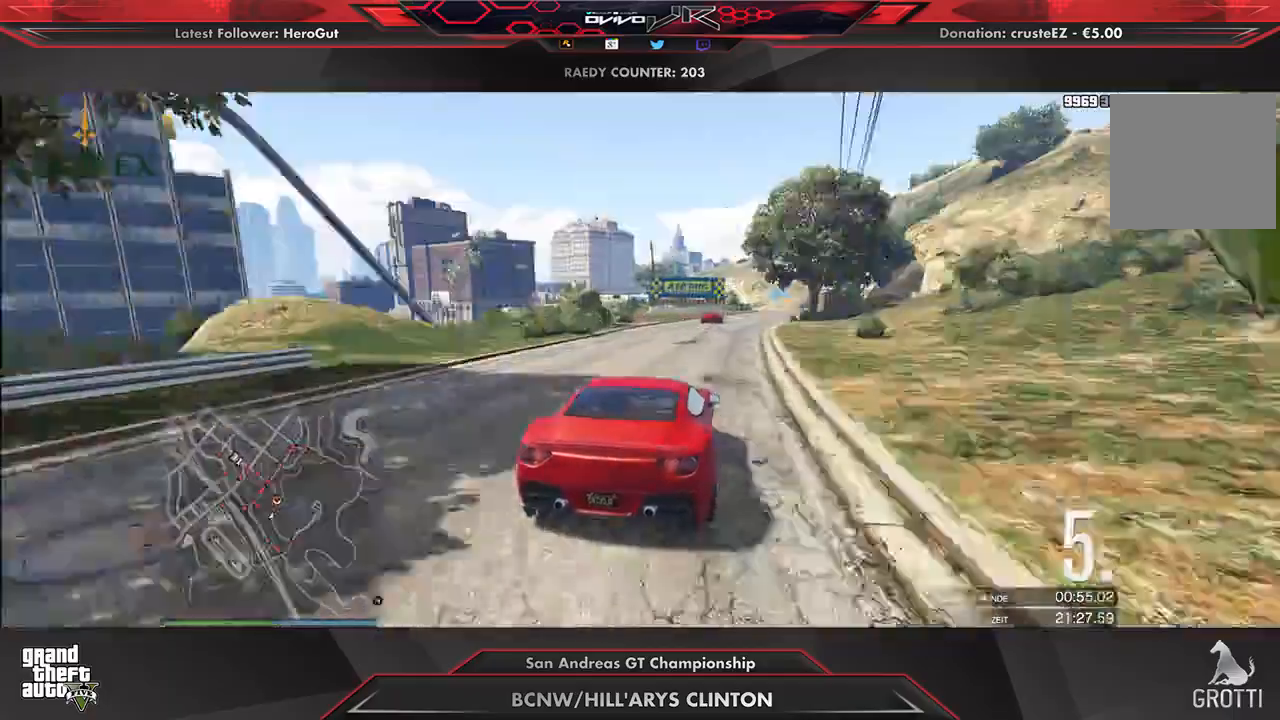
{"dt_ms": 500, "buttons": ["R2"], "left_stick": "center", "right_stick": "center", "events": [[208, "left_stick", "right"], [271, "left_stick", "center"], [354, "left_stick", "right"], [438, "left_stick", "center"]]}
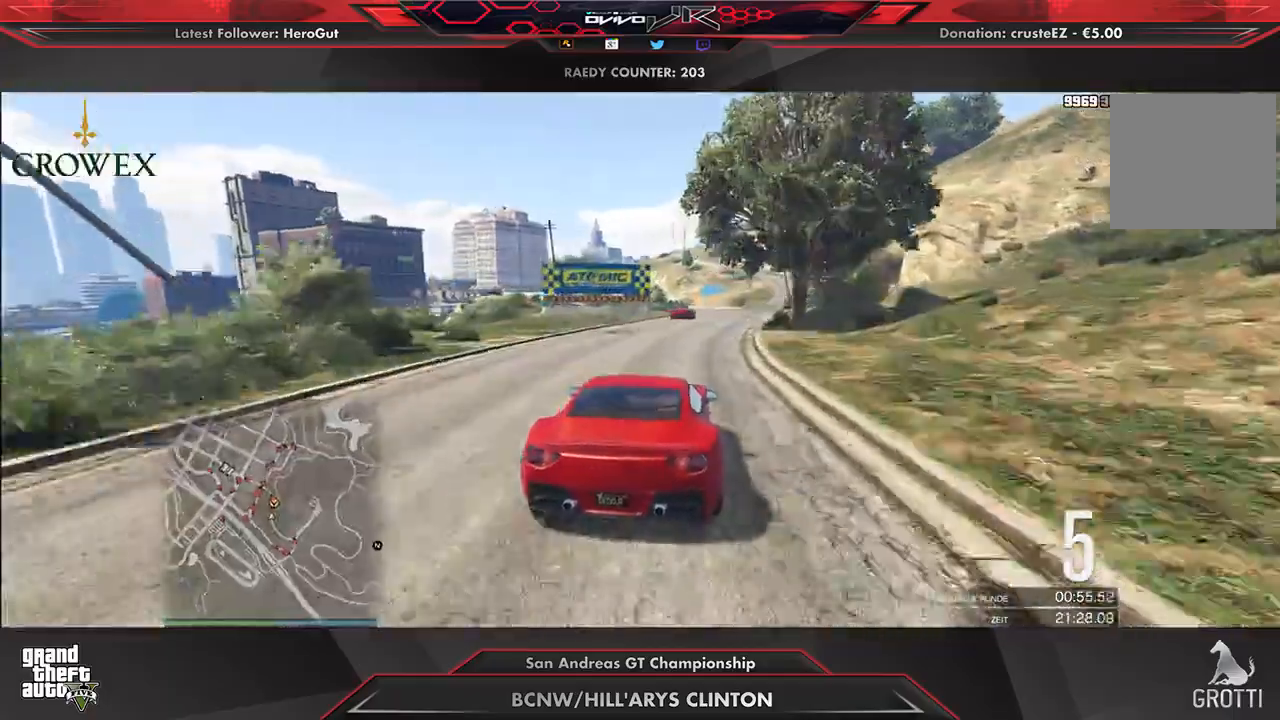
{"dt_ms": 500, "buttons": ["R2"], "left_stick": "center", "right_stick": "center", "events": []}
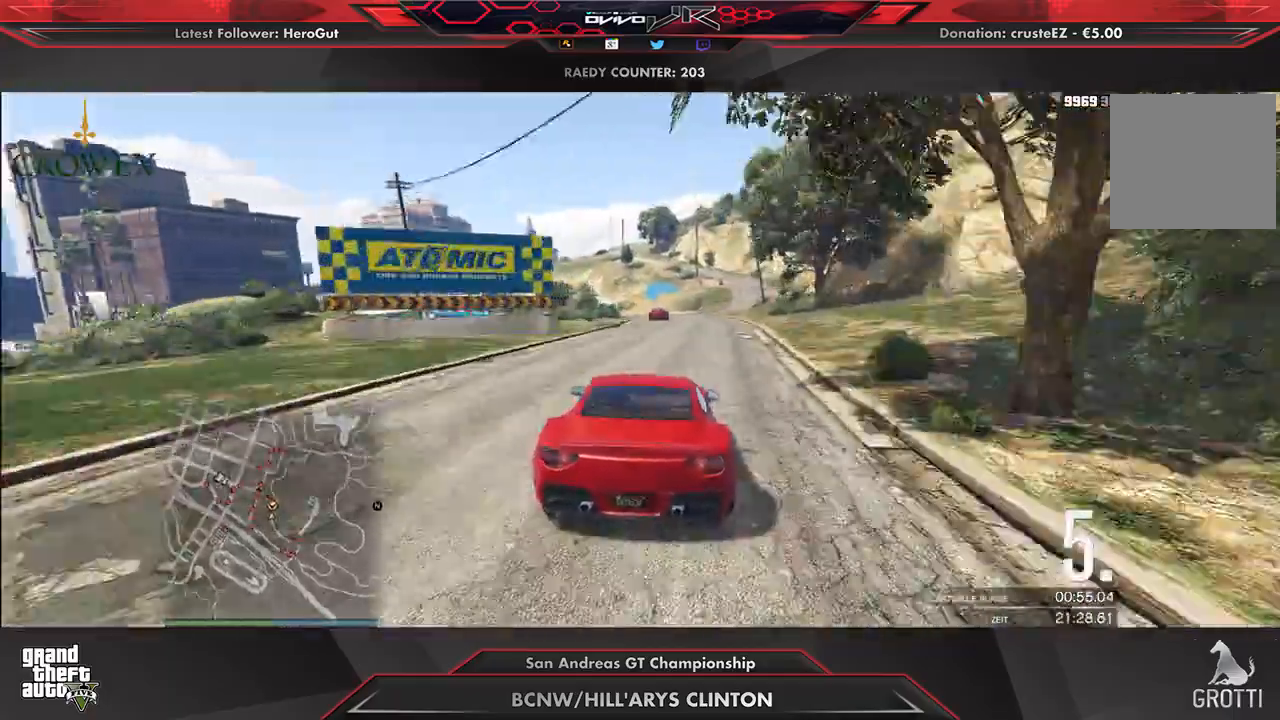
{"dt_ms": 500, "buttons": ["R2"], "left_stick": "center", "right_stick": "center", "events": [[167, "left_stick", "left"], [271, "left_stick", "center"]]}
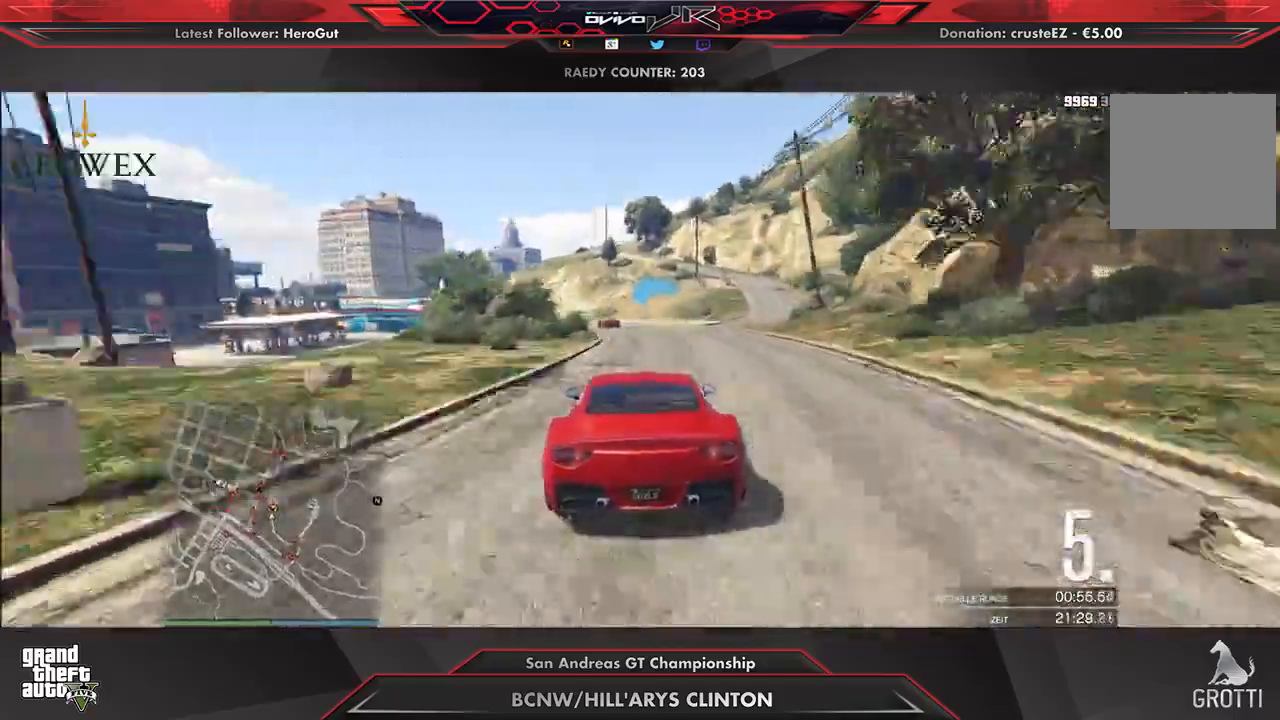
{"dt_ms": 500, "buttons": ["R2"], "left_stick": "left", "right_stick": "center", "events": [[188, "left_stick", "left"], [396, "left_stick", "center"], [458, "left_stick", "left"]]}
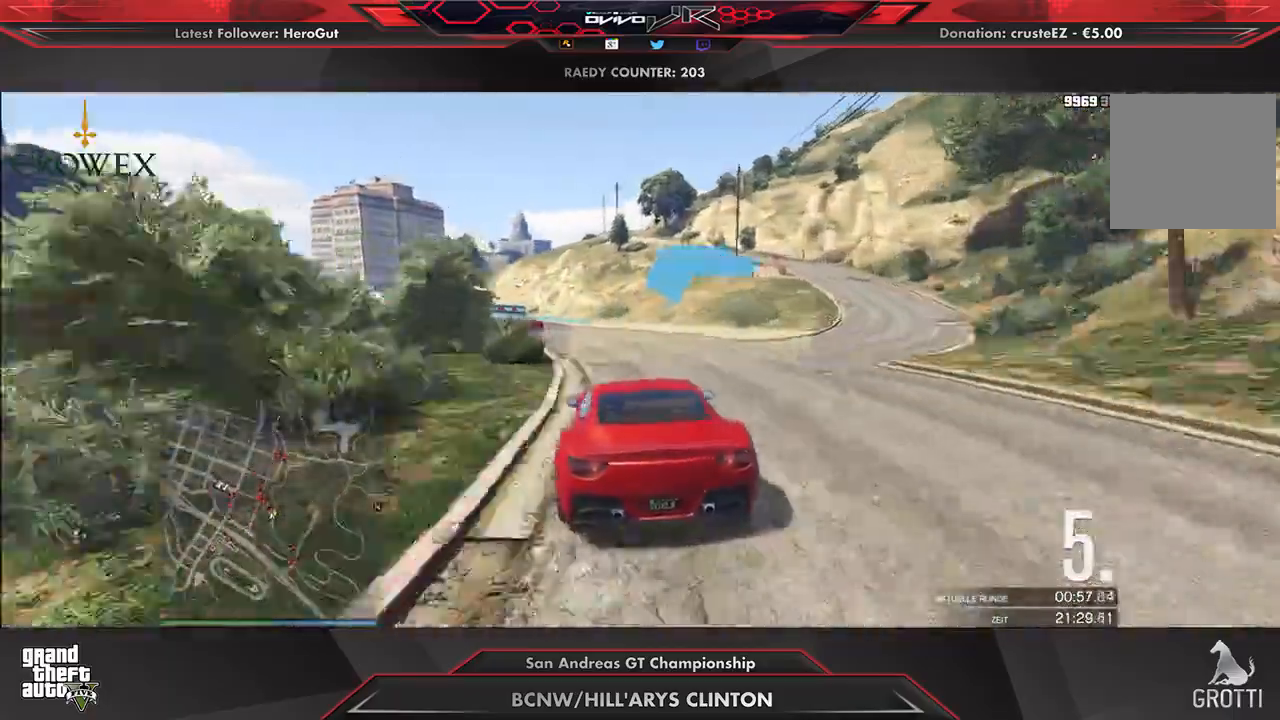
{"dt_ms": 500, "buttons": ["R2"], "left_stick": "left", "right_stick": "center", "events": [[83, "left_stick", "center"], [146, "left_stick", "left"], [292, "left_stick", "center"], [354, "left_stick", "down-left"], [479, "left_stick", "left"]]}
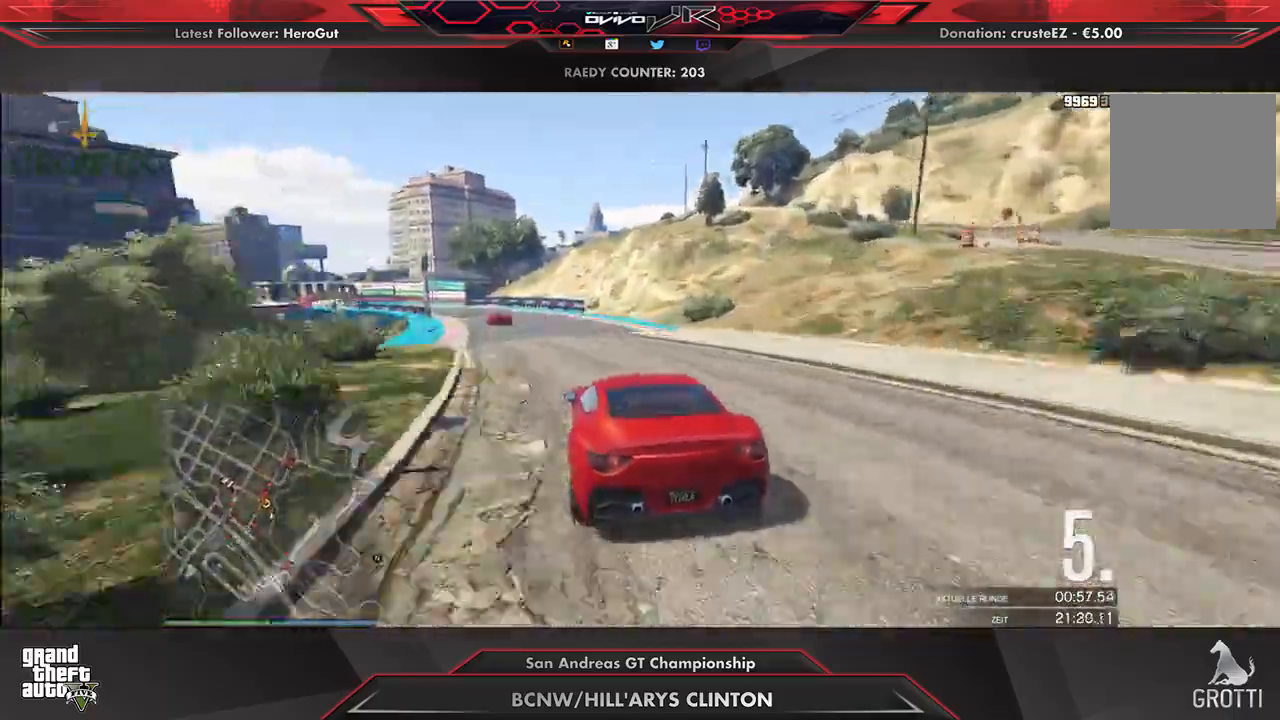
{"dt_ms": 500, "buttons": ["R2"], "left_stick": "left", "right_stick": "center", "events": [[188, "left_stick", "center"], [292, "left_stick", "down-left"], [375, "left_stick", "center"], [479, "left_stick", "left"]]}
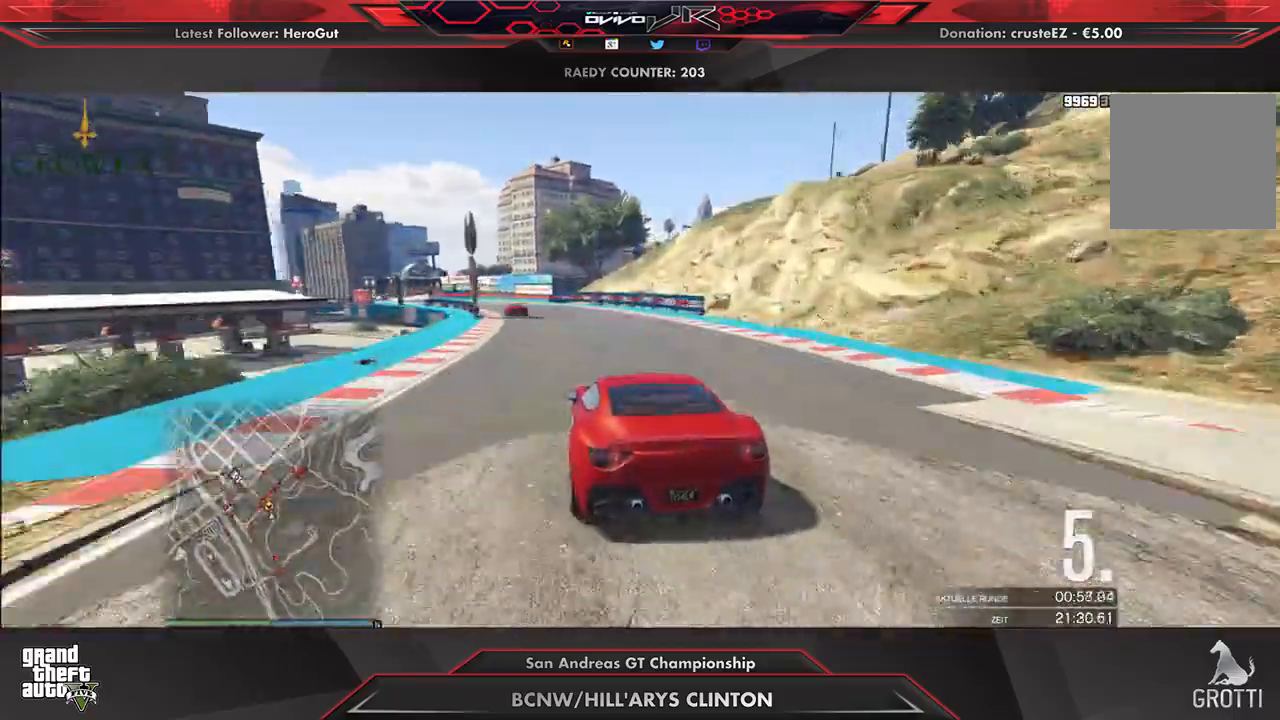
{"dt_ms": 1000, "buttons": ["R2"], "left_stick": "down-left", "right_stick": "center"}
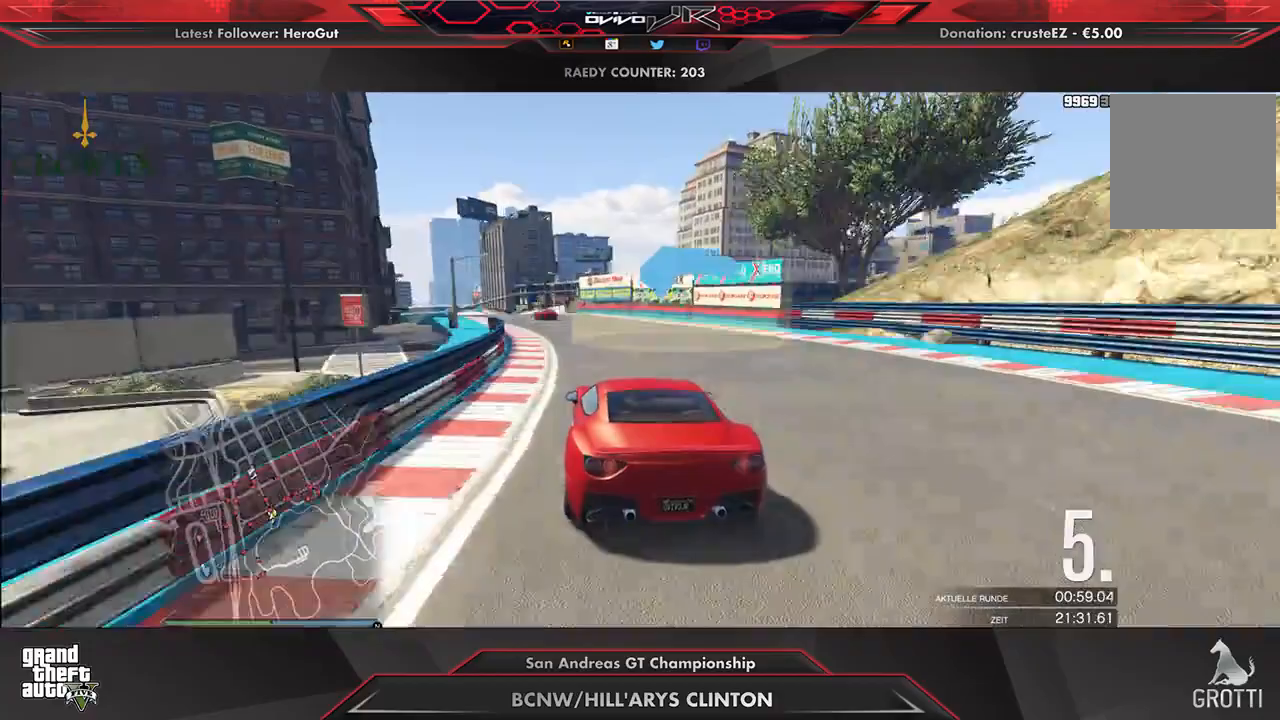
{"dt_ms": 500, "buttons": ["R2"], "left_stick": "center", "right_stick": "center", "events": [[62, "left_stick", "center"], [396, "left_stick", "left"], [458, "left_stick", "center"]]}
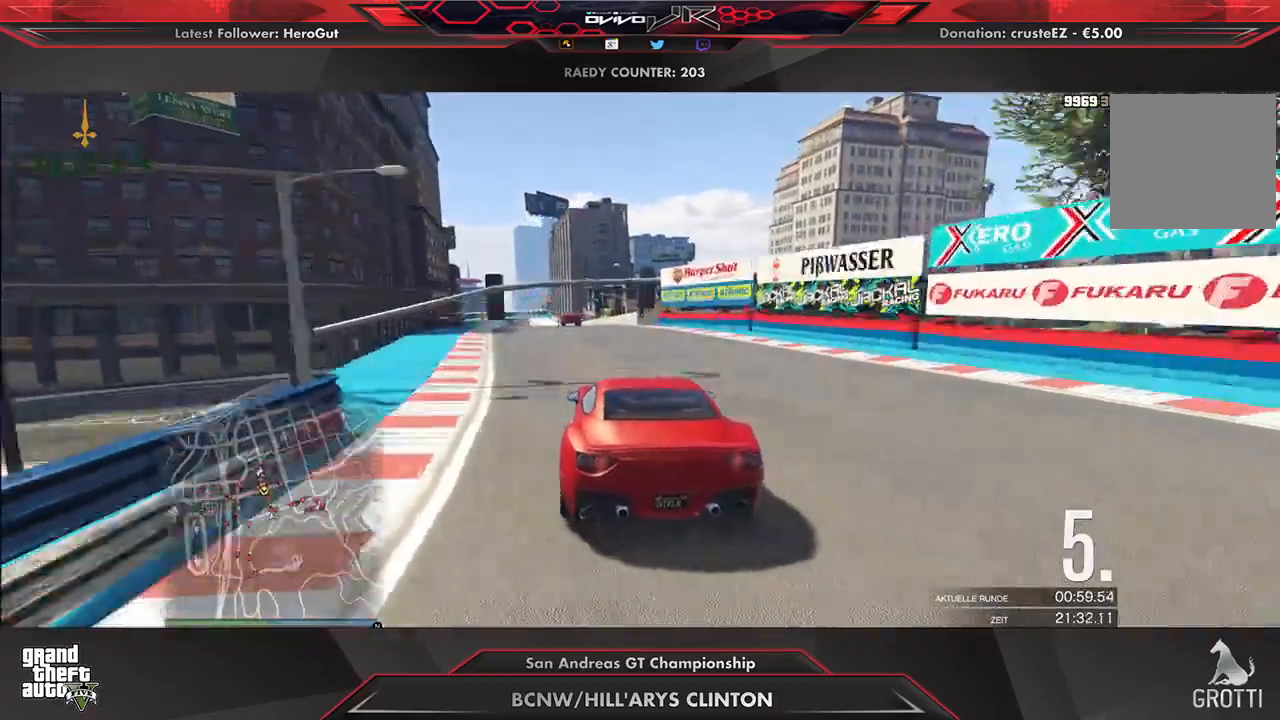
{"dt_ms": 500, "buttons": ["R2"], "left_stick": "center", "right_stick": "center", "events": [[104, "left_stick", "down-left"], [167, "left_stick", "center"]]}